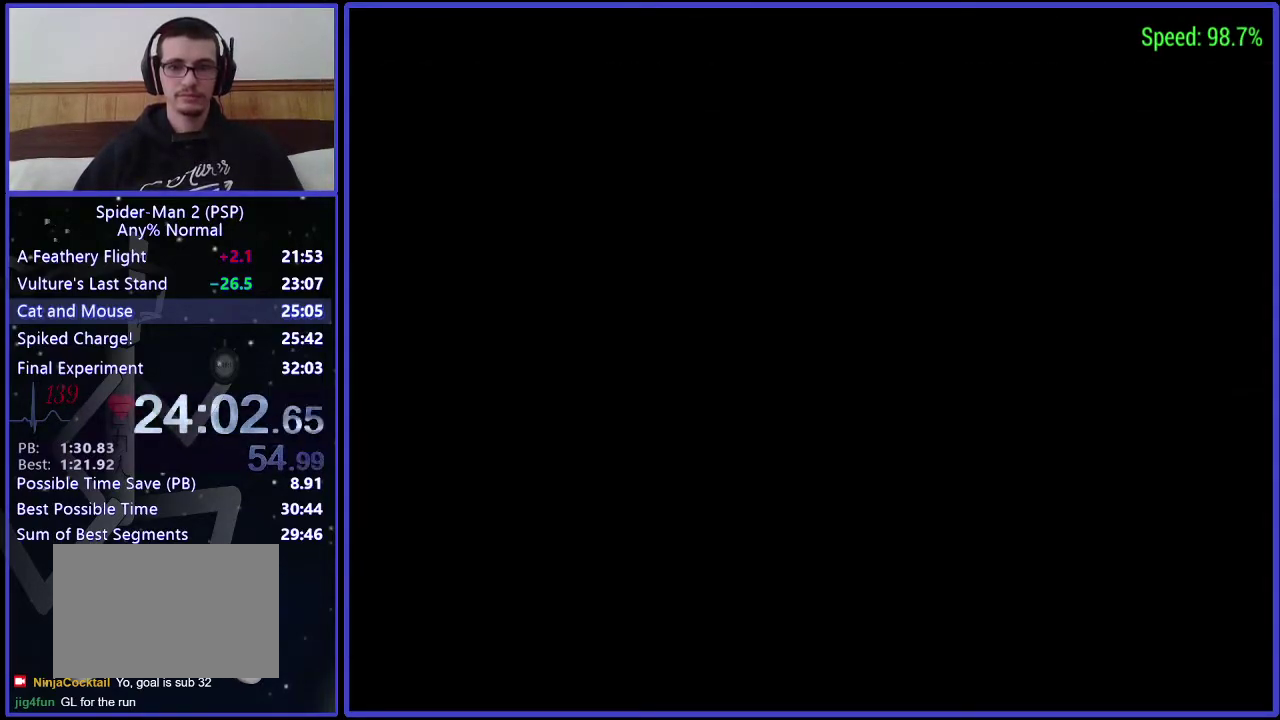
Gameplay with a controller (Xbox layout); each line is a JSON object with the inputs held at the frame after it. "events" lists button and stick changes between this image and that frame as [ms after this image, input, new state], when the widget could be followed in between. Not read: L3 R3.
{"buttons": ["DPAD_DOWN"], "left_stick": "center", "right_stick": "center", "events": []}
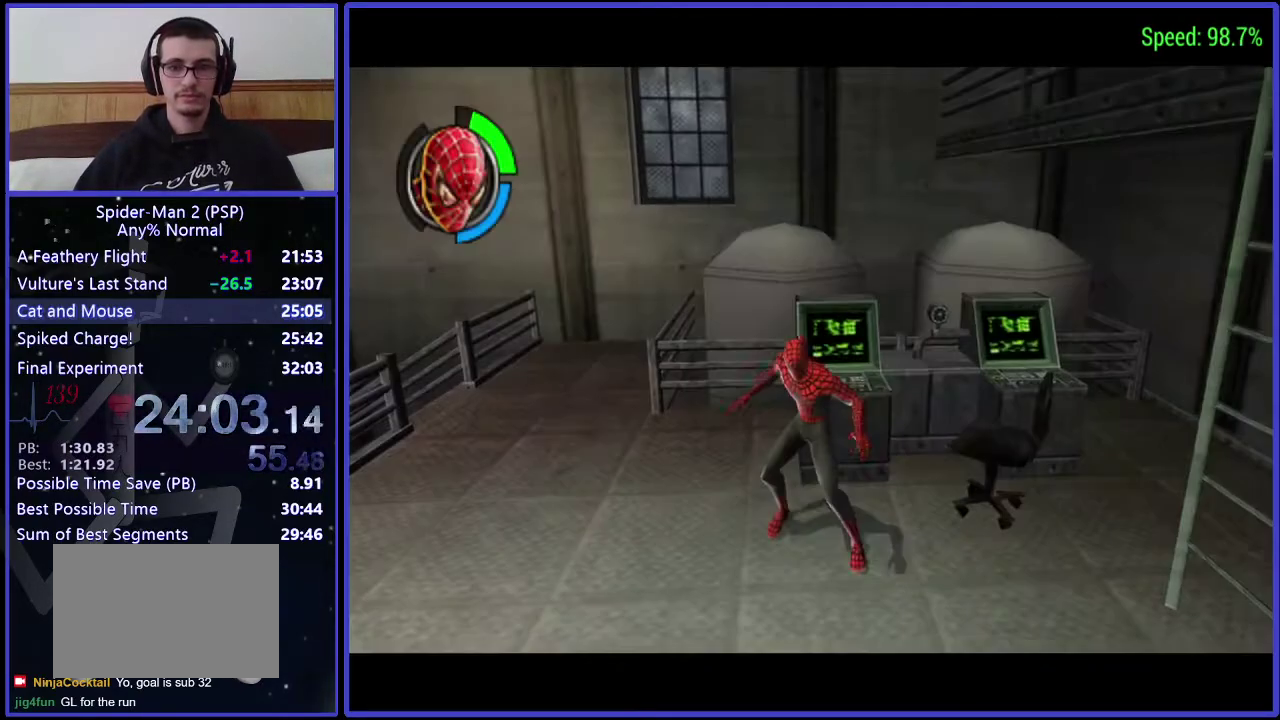
{"buttons": ["DPAD_DOWN"], "left_stick": "center", "right_stick": "center", "events": []}
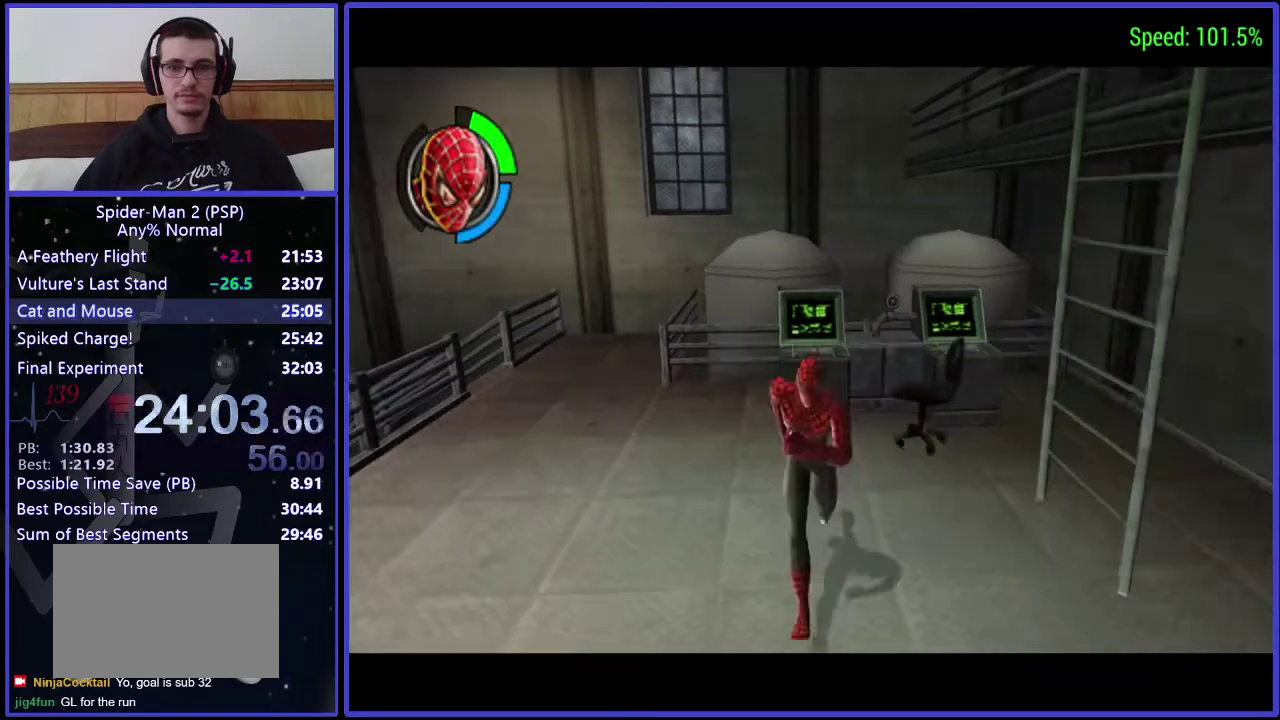
{"buttons": ["DPAD_DOWN", "DPAD_RIGHT"], "left_stick": "center", "right_stick": "center", "events": [[200, "DPAD_RIGHT", "down"]]}
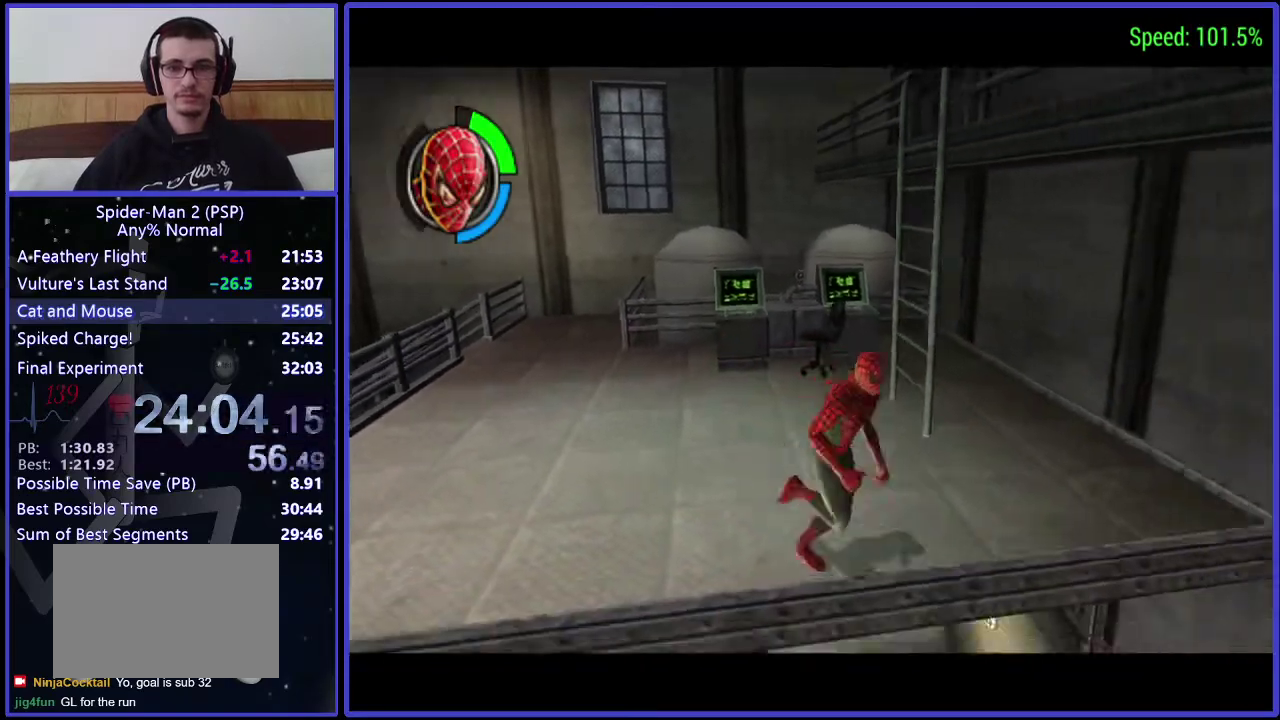
{"buttons": ["DPAD_RIGHT"], "left_stick": "center", "right_stick": "center", "events": [[333, "DPAD_DOWN", "up"]]}
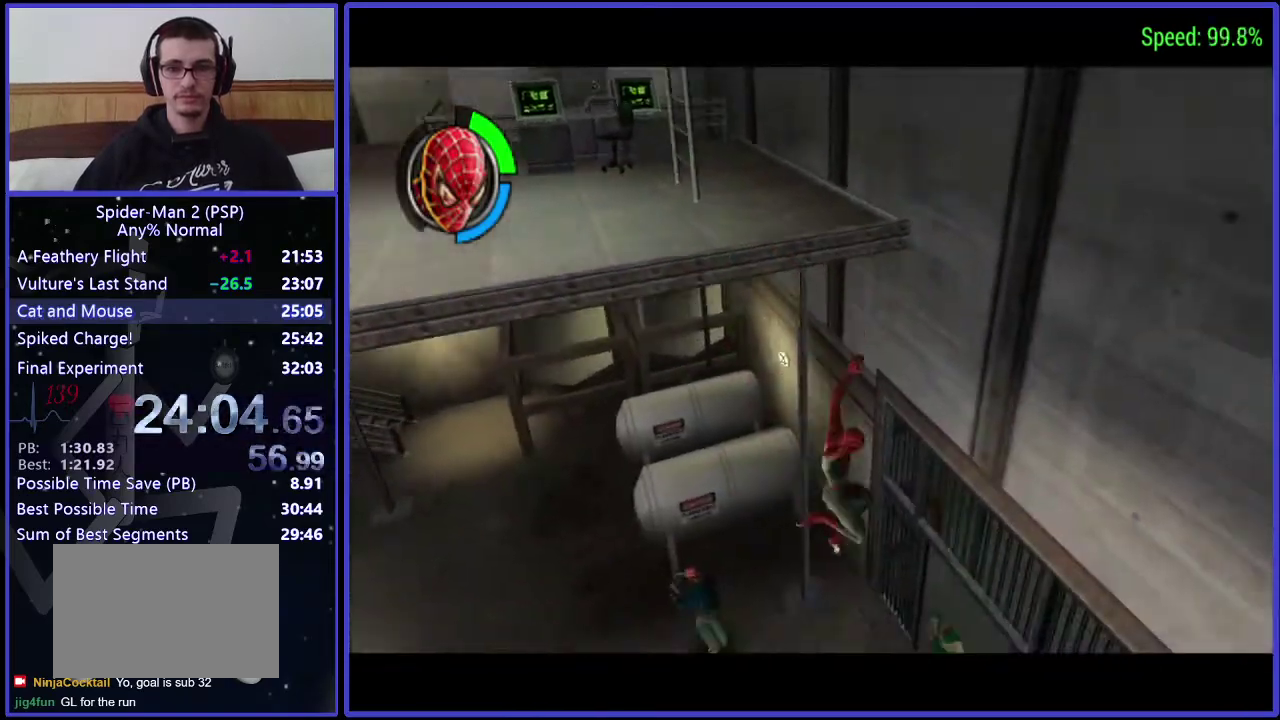
{"buttons": ["DPAD_UP"], "left_stick": "center", "right_stick": "center", "events": [[200, "DPAD_UP", "down"], [267, "DPAD_RIGHT", "up"]]}
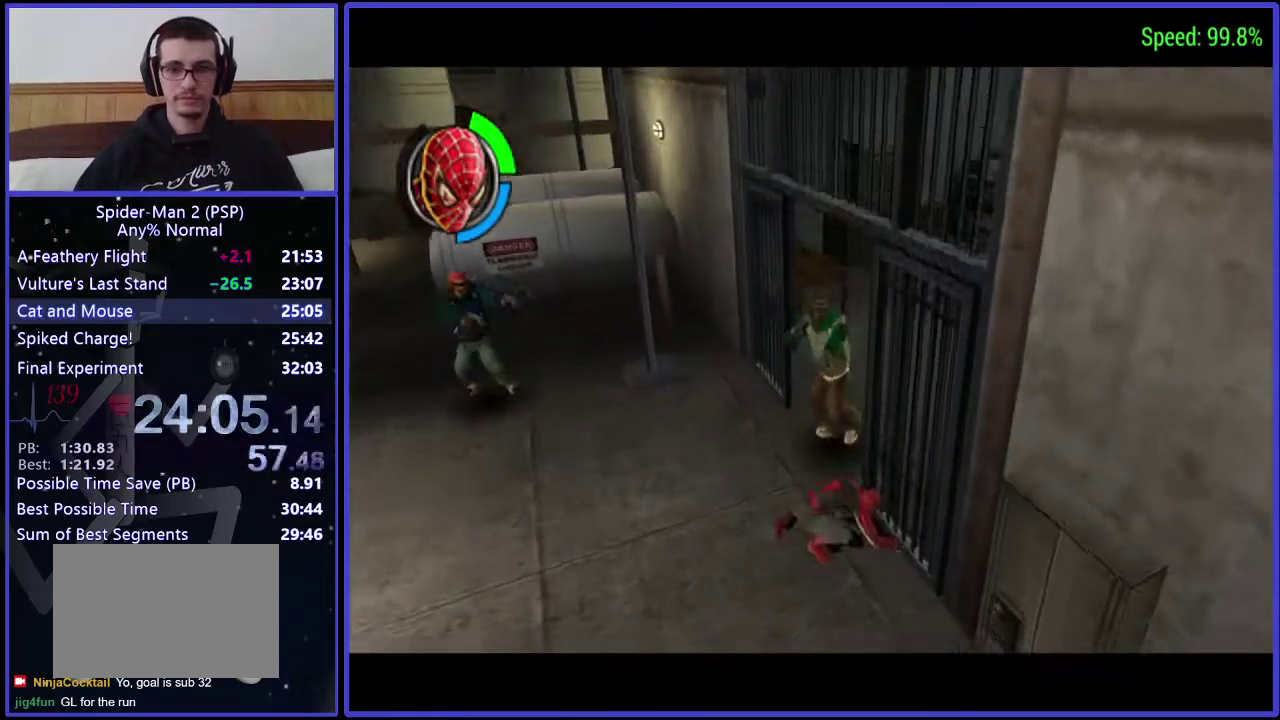
{"buttons": ["DPAD_UP", "DPAD_RIGHT"], "left_stick": "center", "right_stick": "center", "events": [[467, "DPAD_RIGHT", "down"]]}
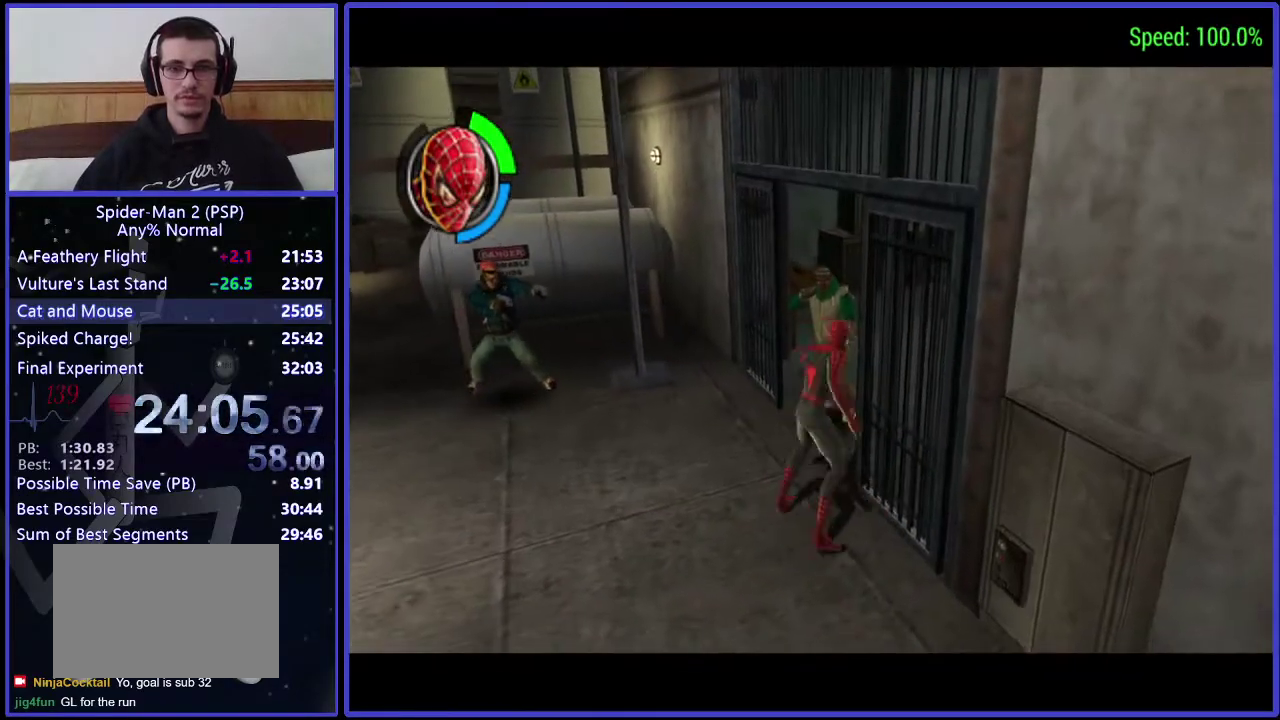
{"buttons": ["DPAD_UP", "DPAD_RIGHT"], "left_stick": "center", "right_stick": "center", "events": [[267, "DPAD_UP", "up"], [500, "DPAD_UP", "down"]]}
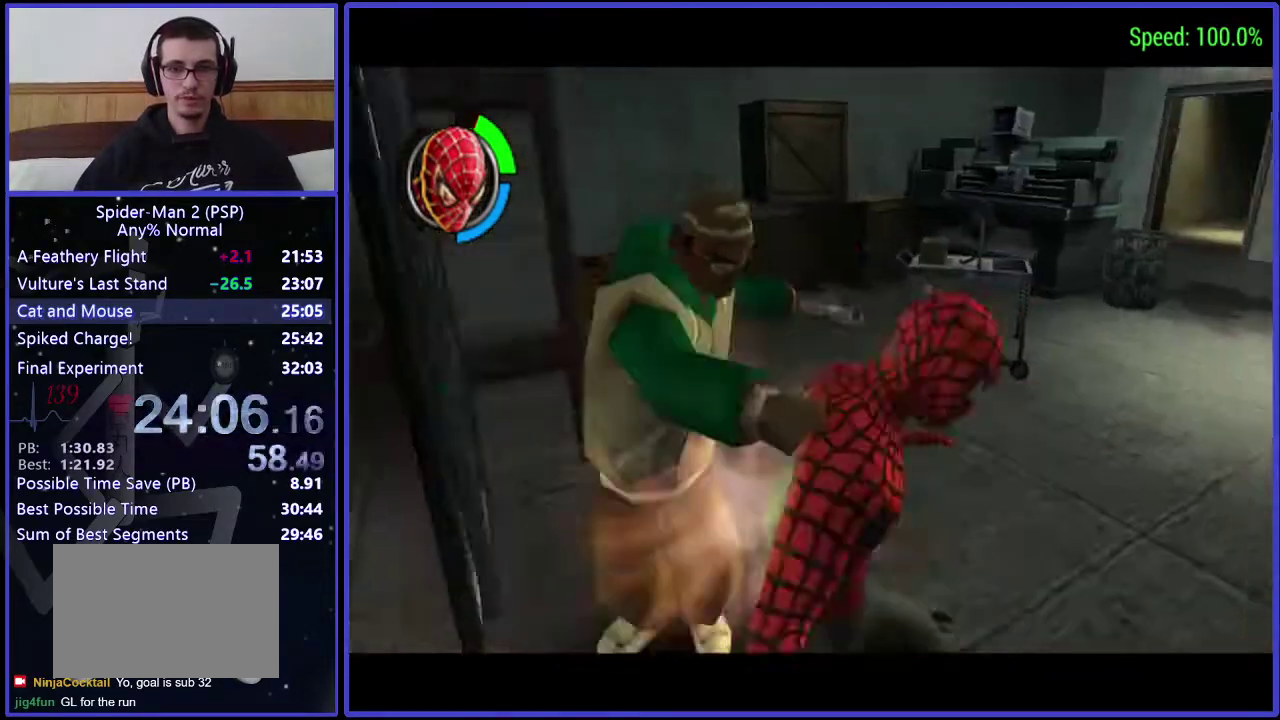
{"buttons": ["DPAD_UP"], "left_stick": "center", "right_stick": "center", "events": [[133, "DPAD_RIGHT", "up"]]}
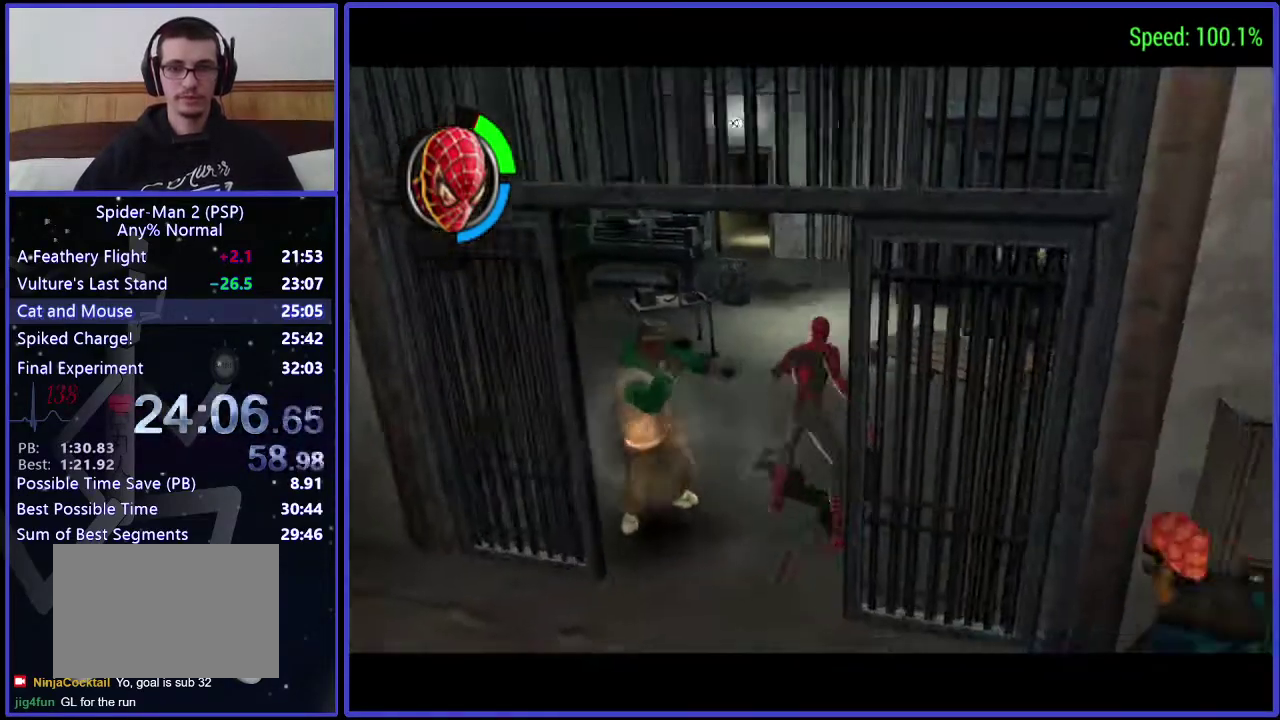
{"buttons": ["DPAD_UP", "DPAD_LEFT"], "left_stick": "center", "right_stick": "center", "events": [[333, "DPAD_LEFT", "down"]]}
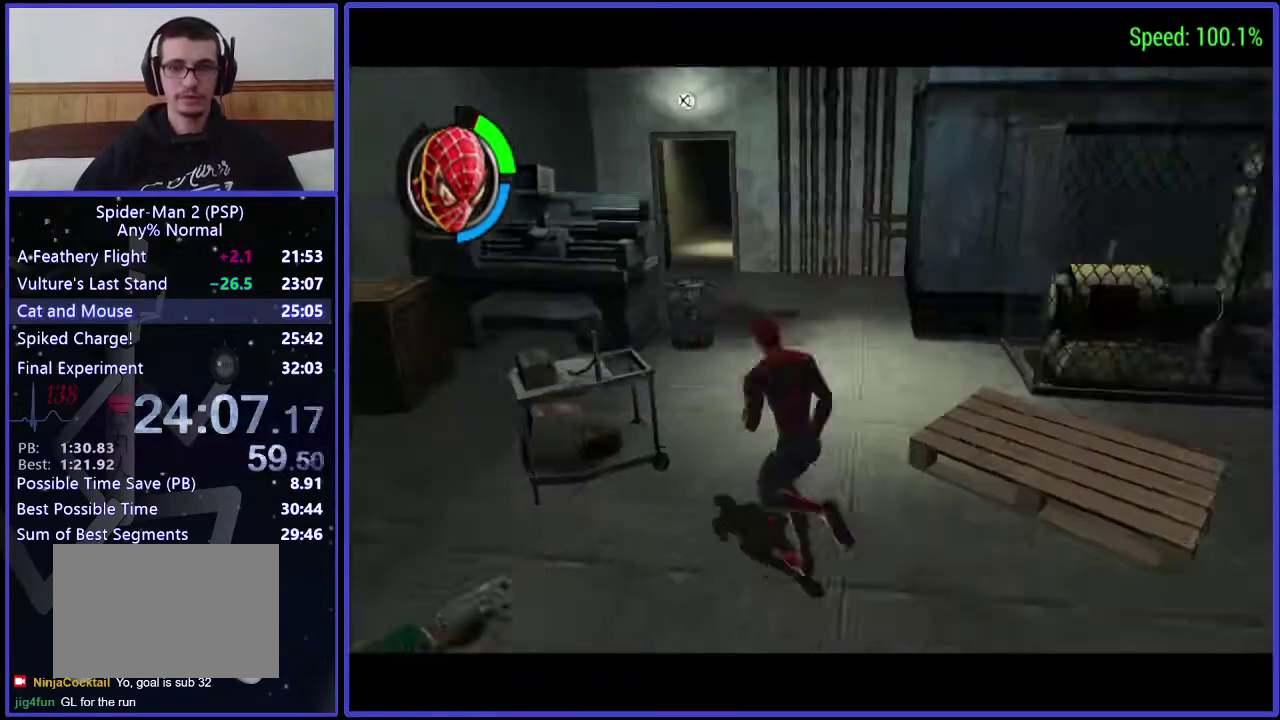
{"buttons": ["L1", "DPAD_UP"], "left_stick": "center", "right_stick": "center", "events": [[100, "DPAD_LEFT", "up"], [133, "L1", "down"]]}
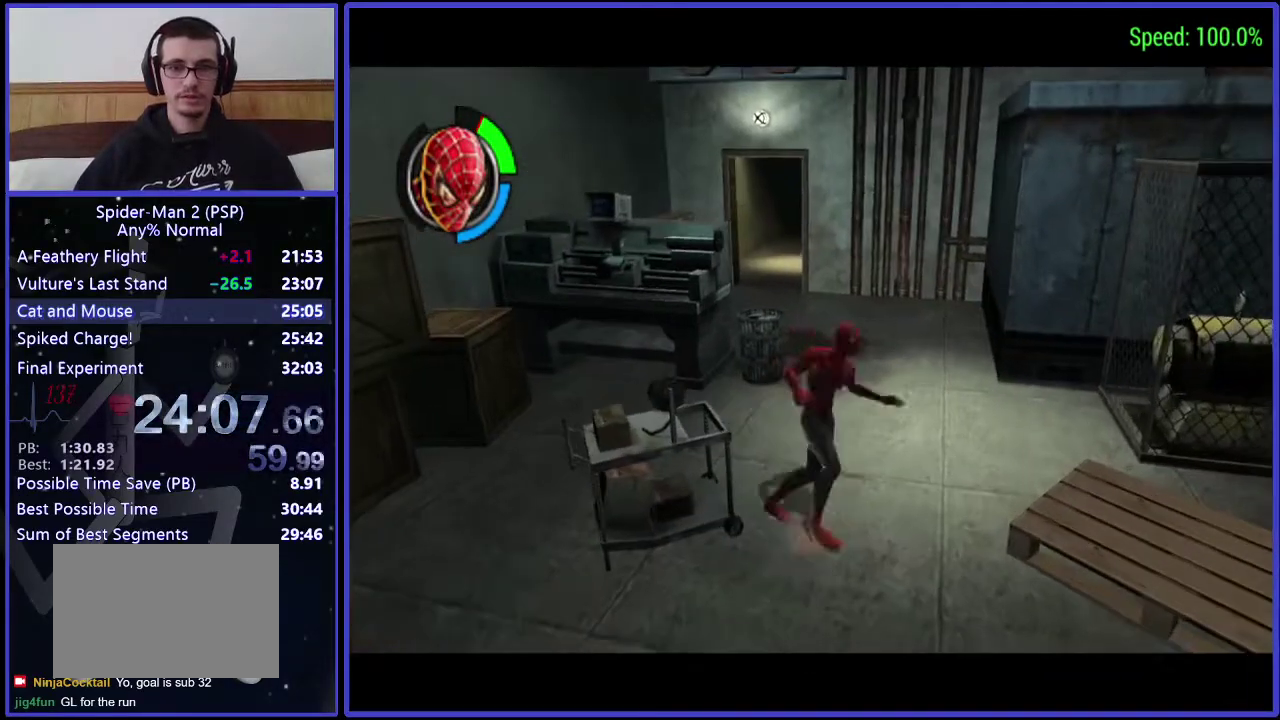
{"buttons": ["DPAD_LEFT"], "left_stick": "center", "right_stick": "center", "events": [[200, "L1", "up"], [267, "DPAD_LEFT", "down"], [333, "A", "down"], [400, "A", "up"], [400, "DPAD_UP", "up"]]}
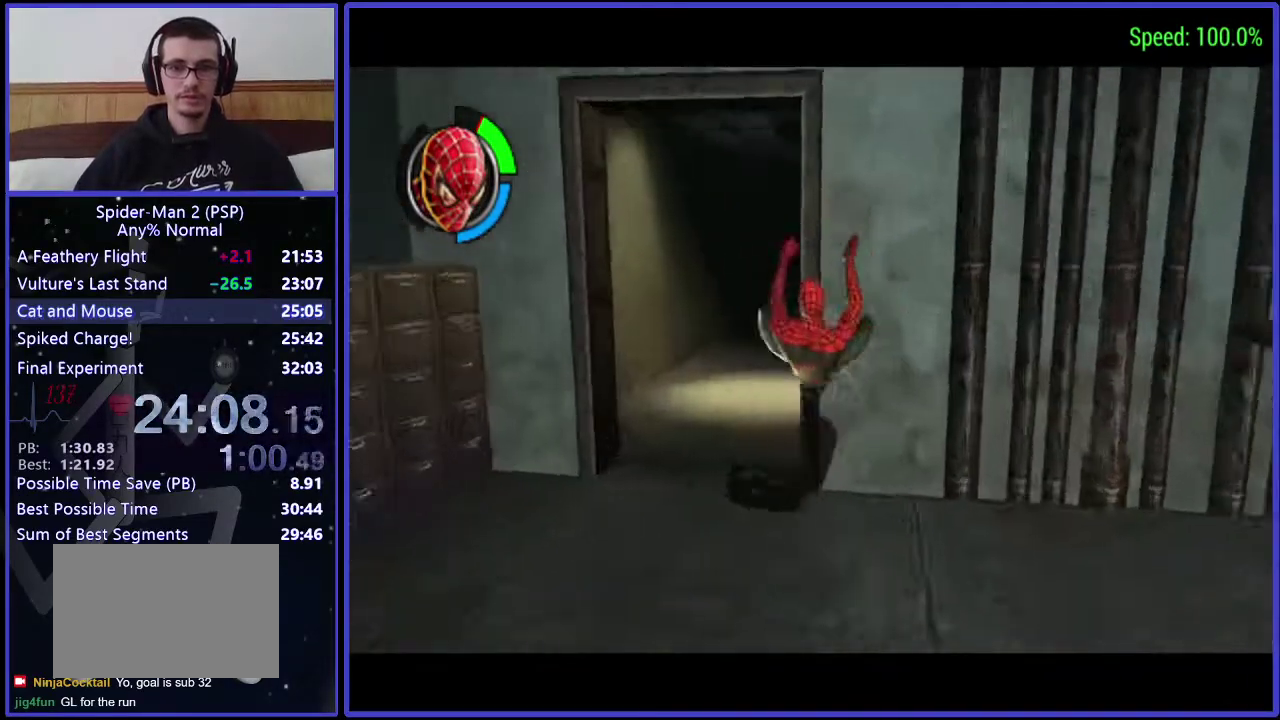
{"buttons": ["DPAD_UP"], "left_stick": "center", "right_stick": "center", "events": [[67, "DPAD_UP", "down"], [133, "A", "down"], [267, "A", "up"], [267, "DPAD_UP", "up"], [333, "DPAD_UP", "down"], [400, "DPAD_LEFT", "up"]]}
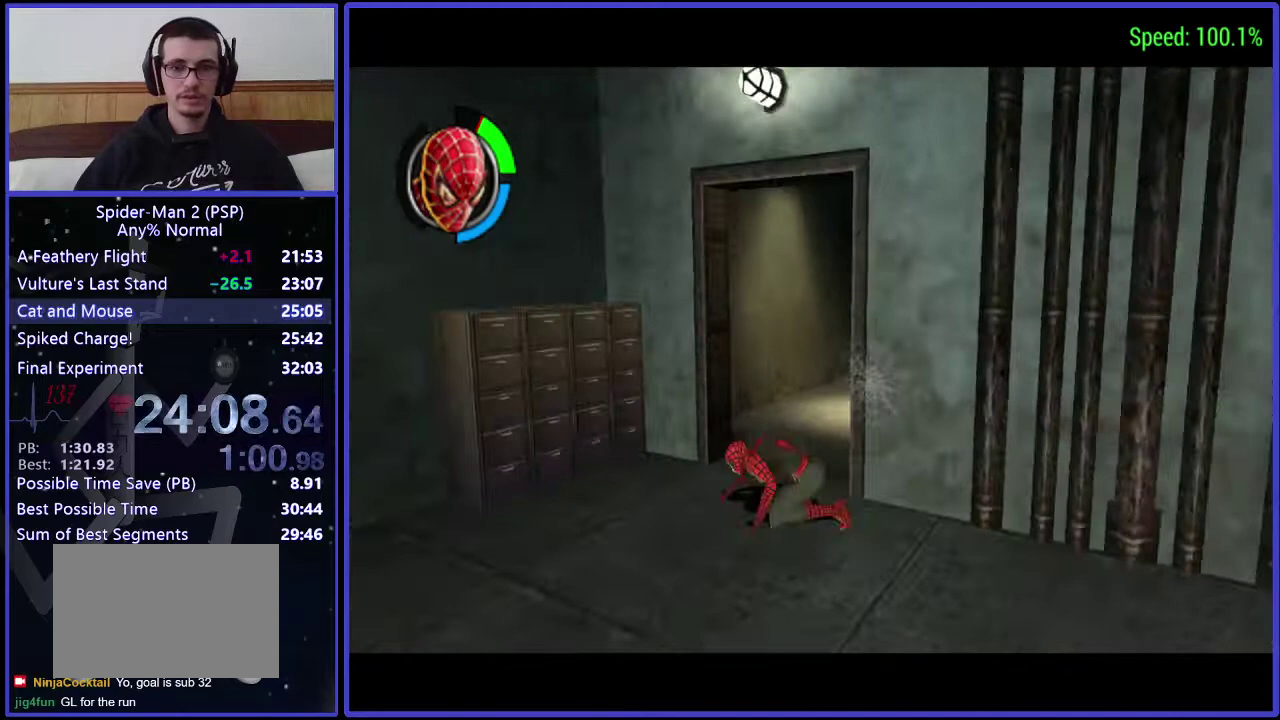
{"buttons": ["DPAD_UP", "DPAD_RIGHT"], "left_stick": "center", "right_stick": "center", "events": [[200, "DPAD_RIGHT", "down"]]}
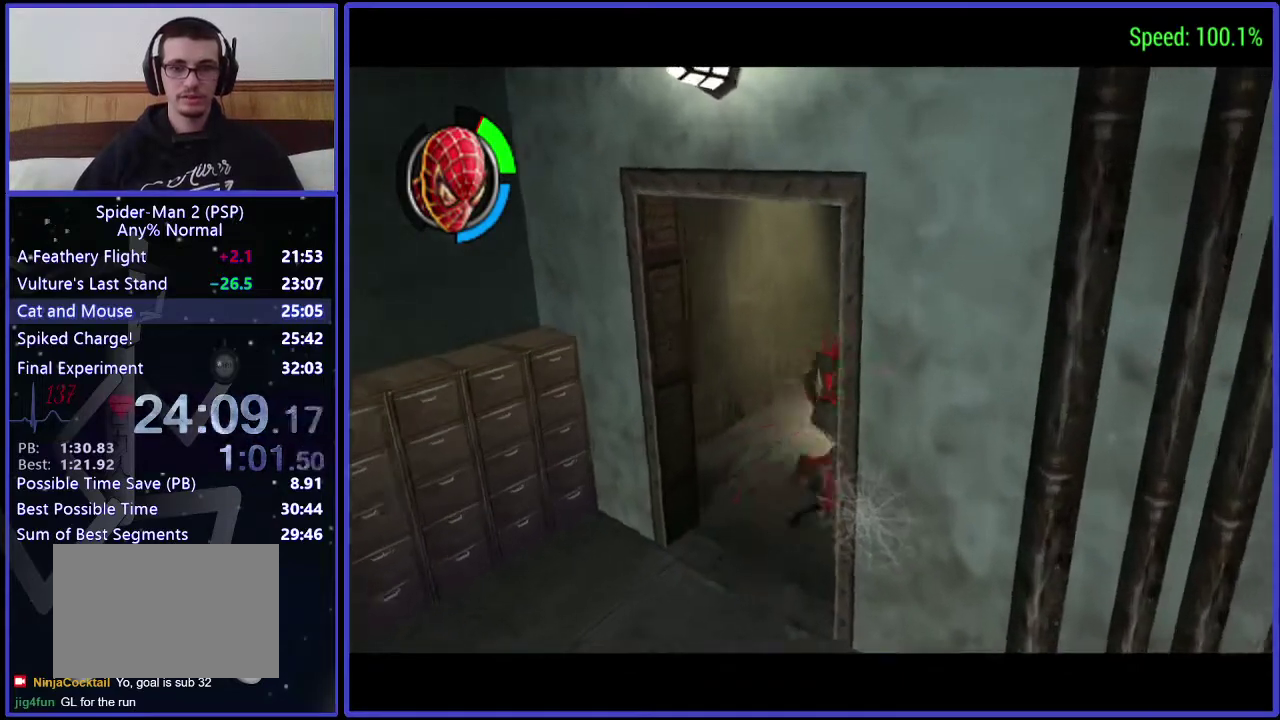
{"buttons": ["DPAD_UP", "DPAD_RIGHT"], "left_stick": "center", "right_stick": "center", "events": []}
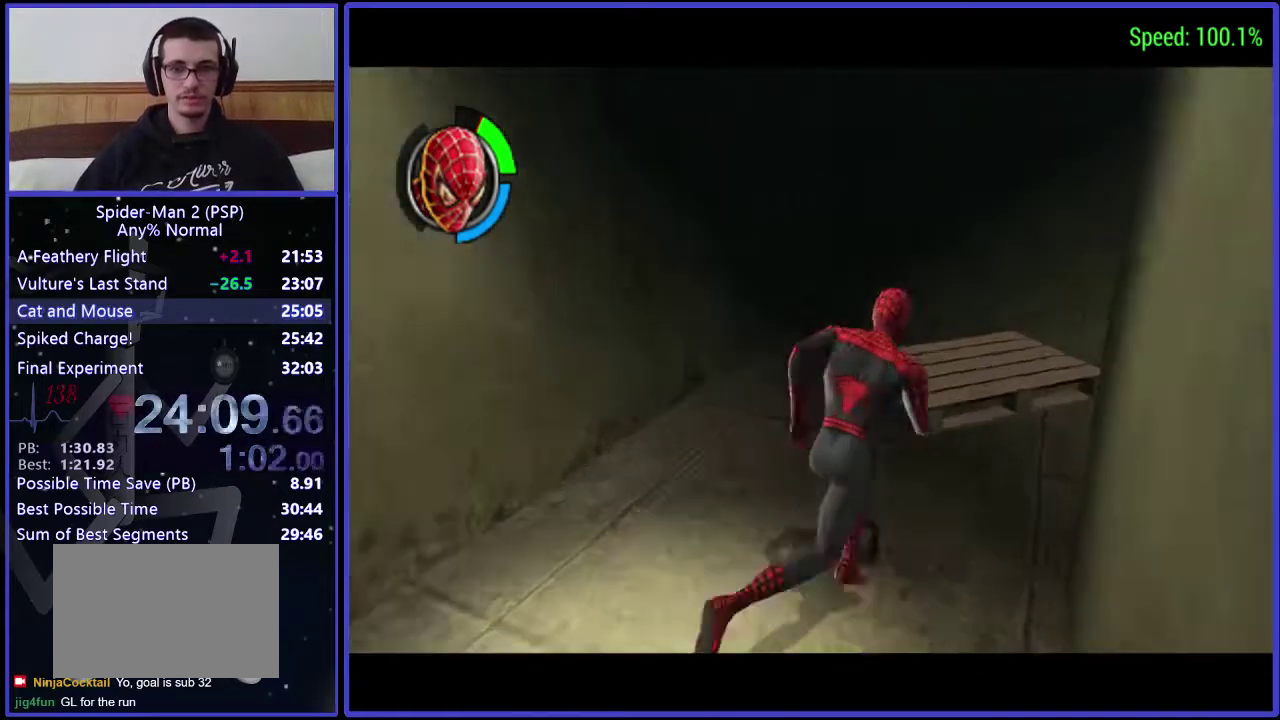
{"buttons": ["DPAD_UP", "DPAD_RIGHT"], "left_stick": "center", "right_stick": "center", "events": [[200, "DPAD_UP", "up"], [400, "DPAD_UP", "down"]]}
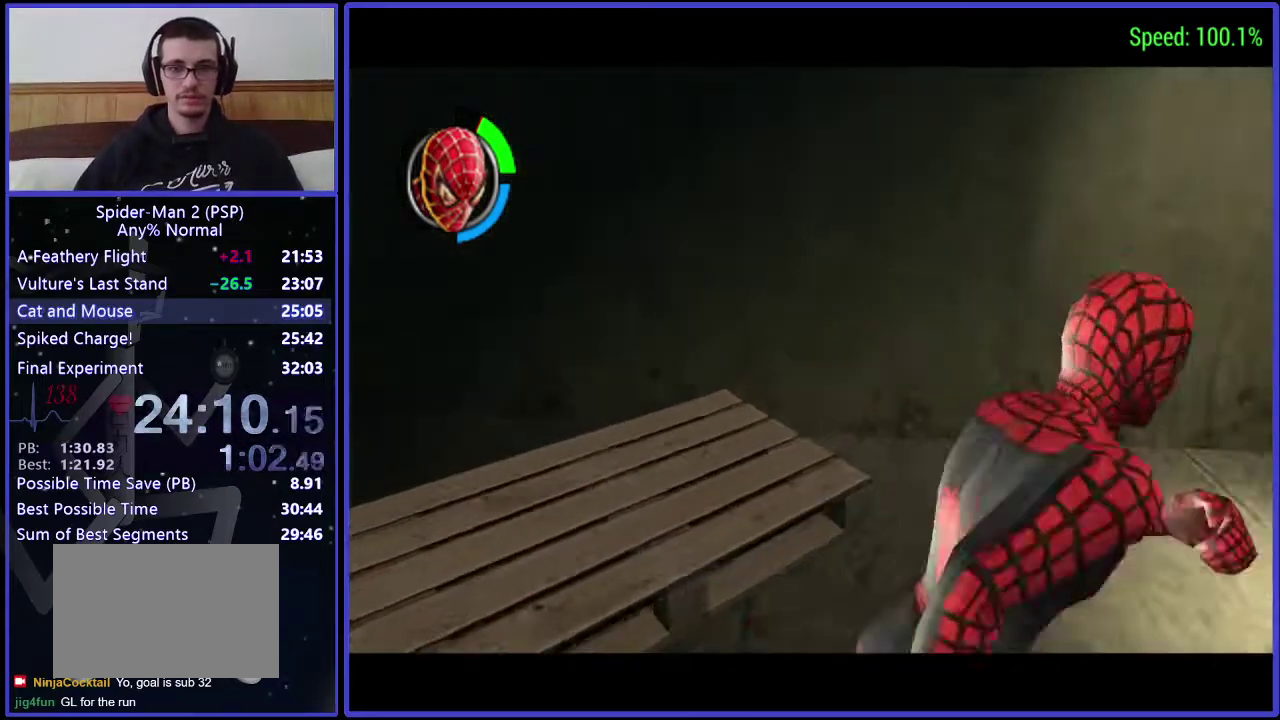
{"buttons": ["DPAD_RIGHT"], "left_stick": "center", "right_stick": "center", "events": [[267, "DPAD_UP", "up"]]}
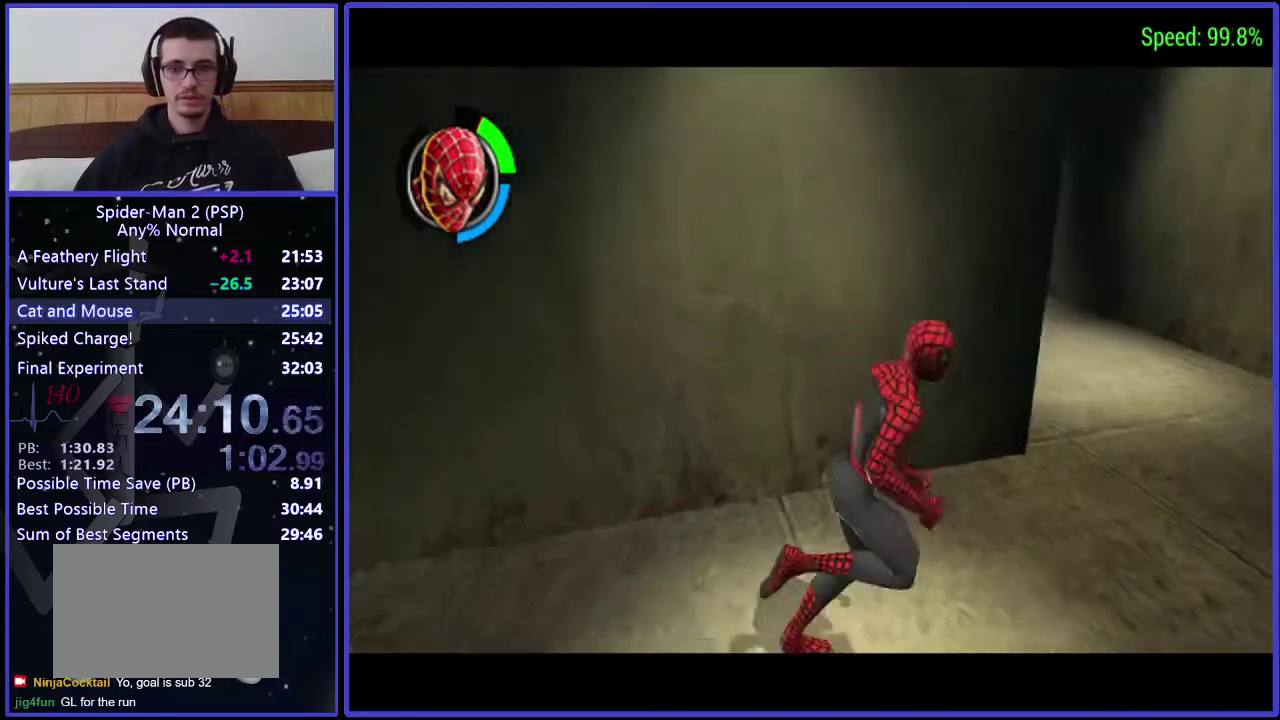
{"buttons": ["DPAD_UP", "DPAD_RIGHT"], "left_stick": "center", "right_stick": "center", "events": [[33, "DPAD_UP", "down"]]}
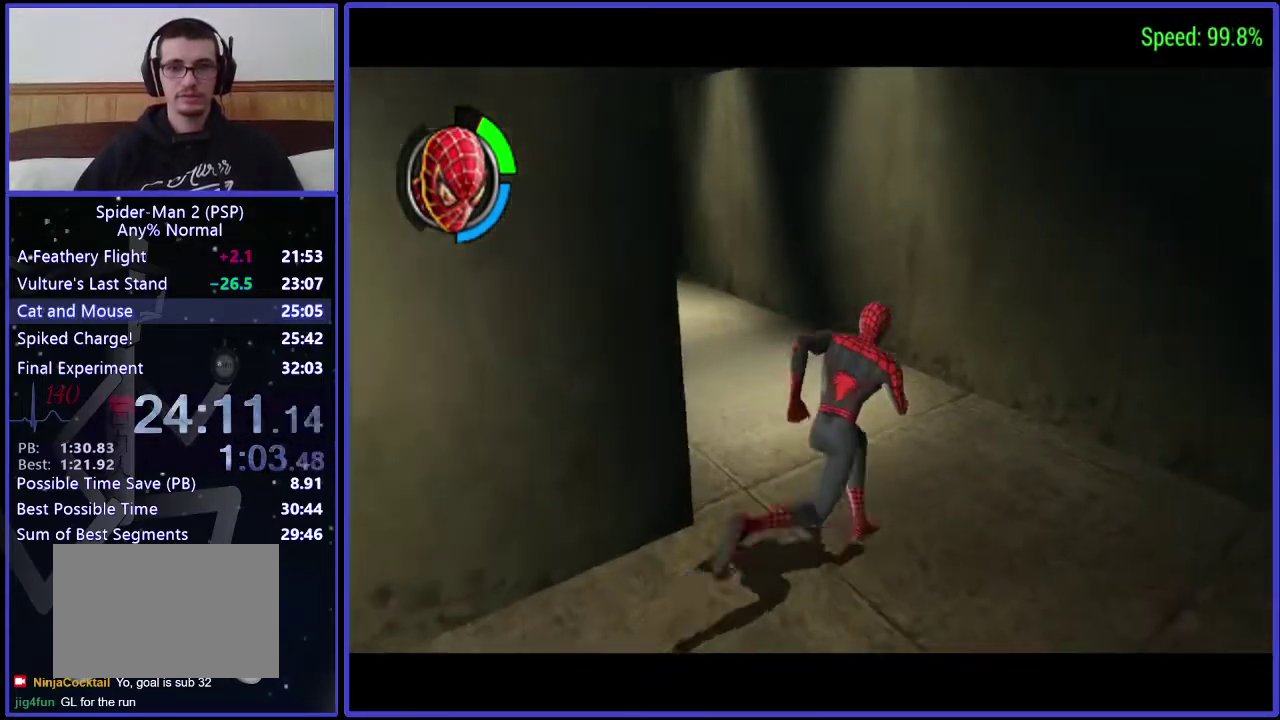
{"buttons": [], "left_stick": "center", "right_stick": "center", "events": [[267, "DPAD_RIGHT", "up"], [400, "DPAD_UP", "up"]]}
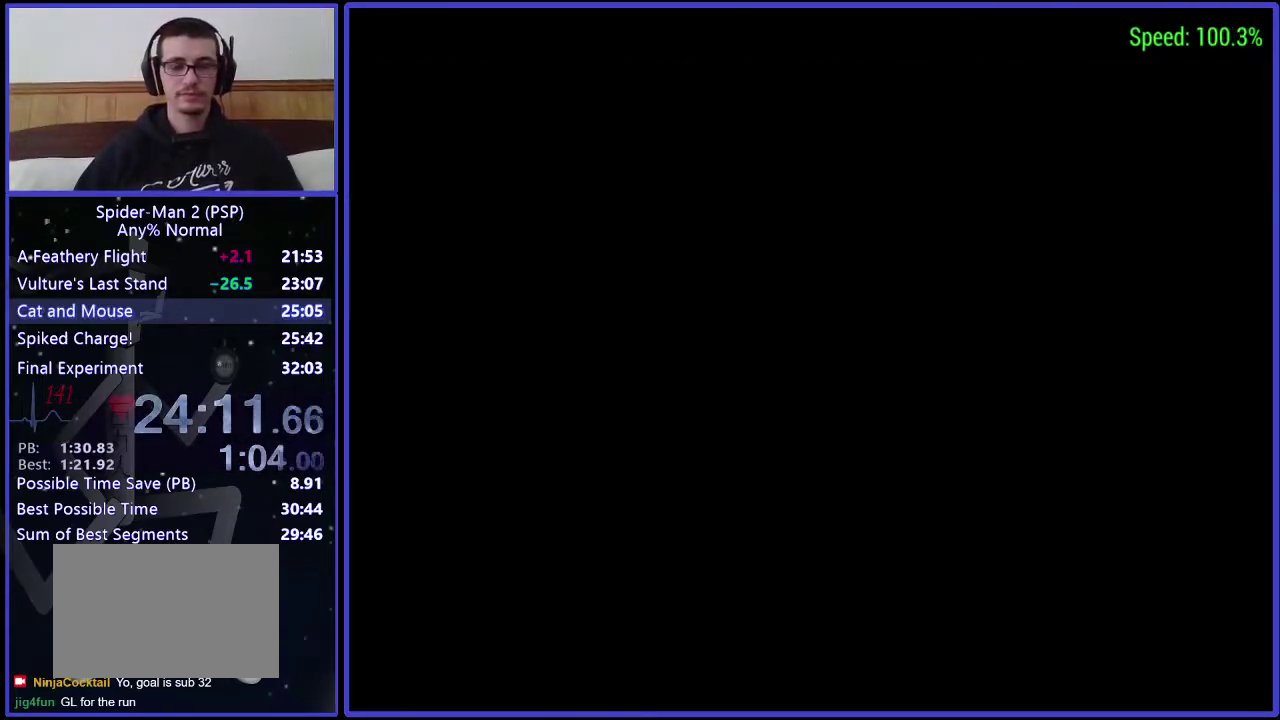
{"buttons": [], "left_stick": "center", "right_stick": "center", "events": []}
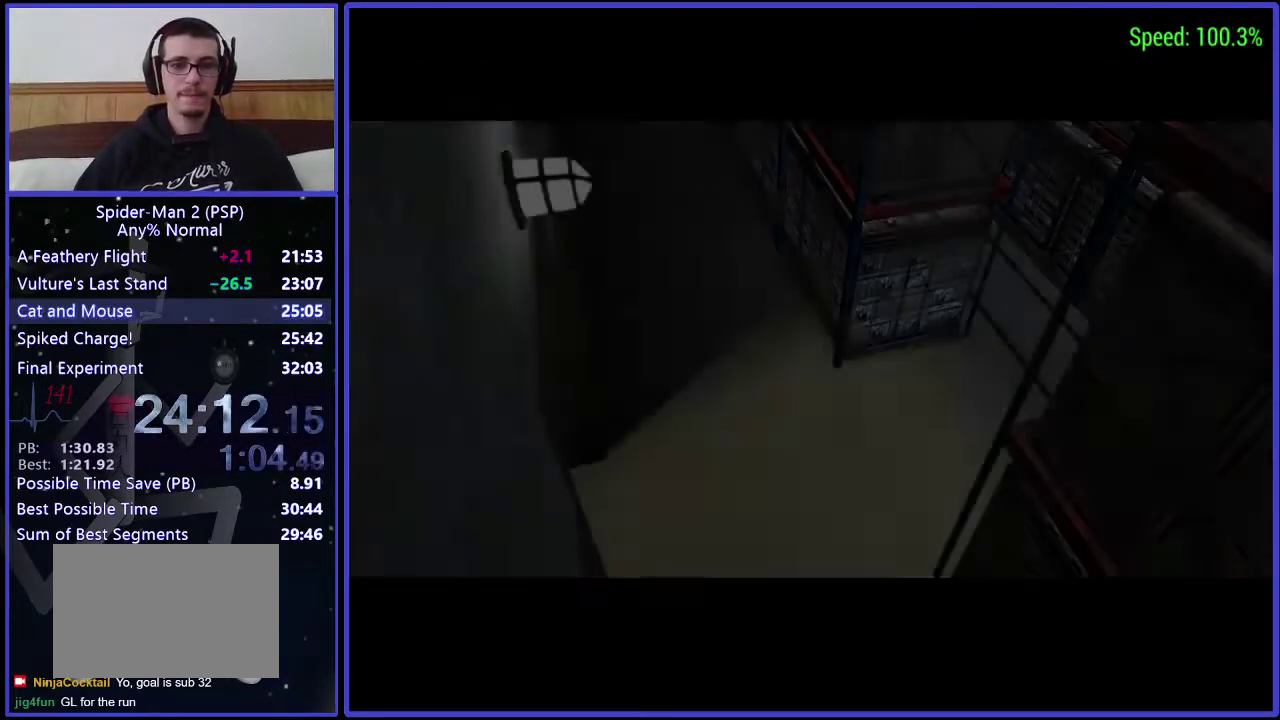
{"buttons": [], "left_stick": "center", "right_stick": "center", "events": []}
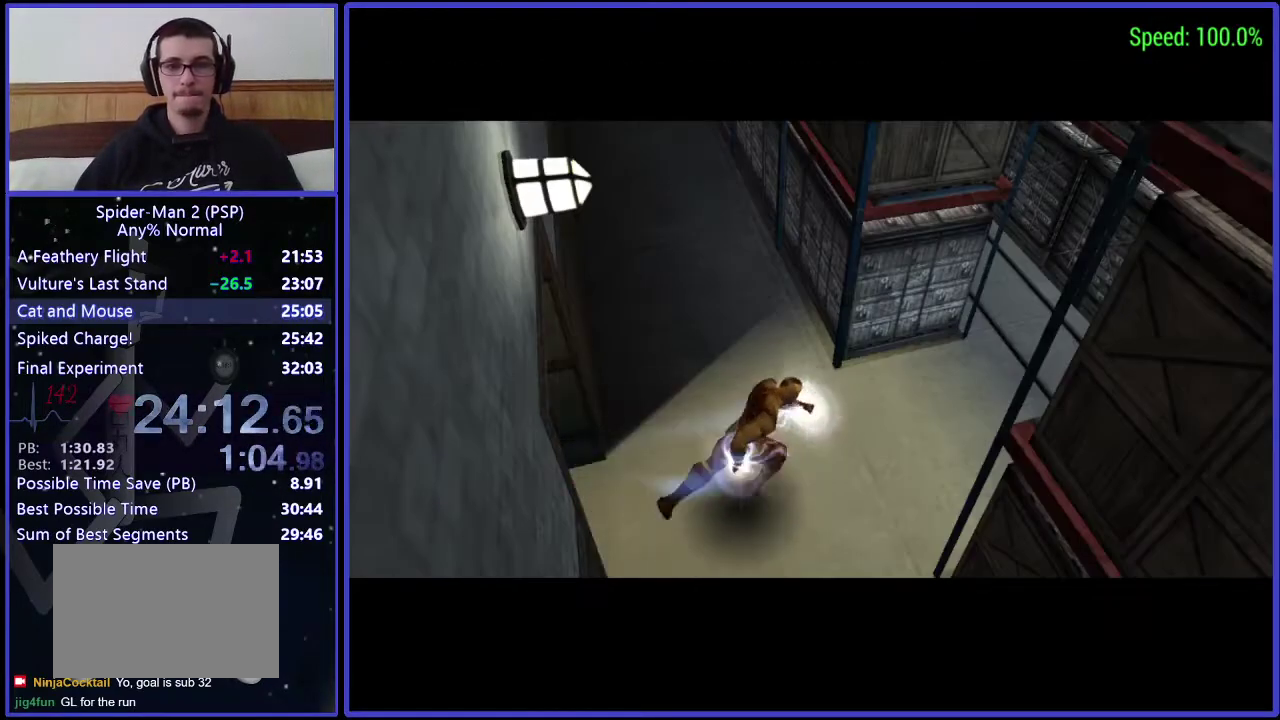
{"buttons": [], "left_stick": "center", "right_stick": "center", "events": []}
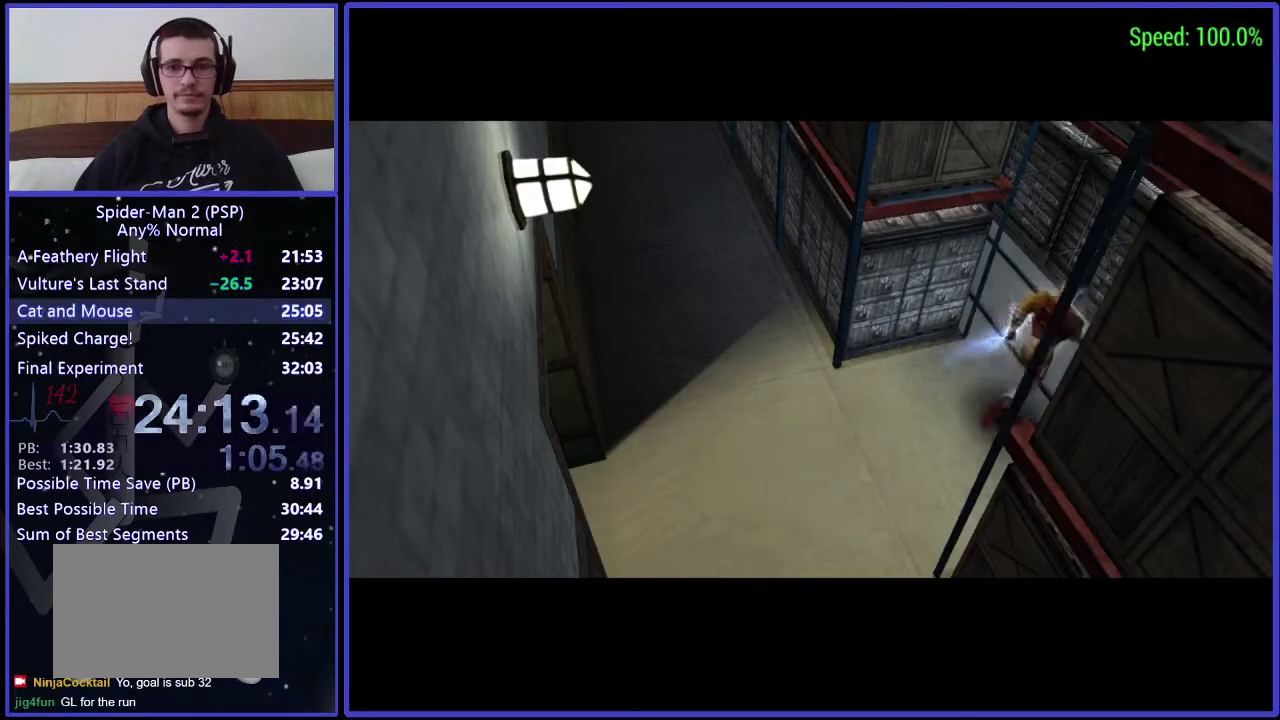
{"buttons": [], "left_stick": "center", "right_stick": "center", "events": []}
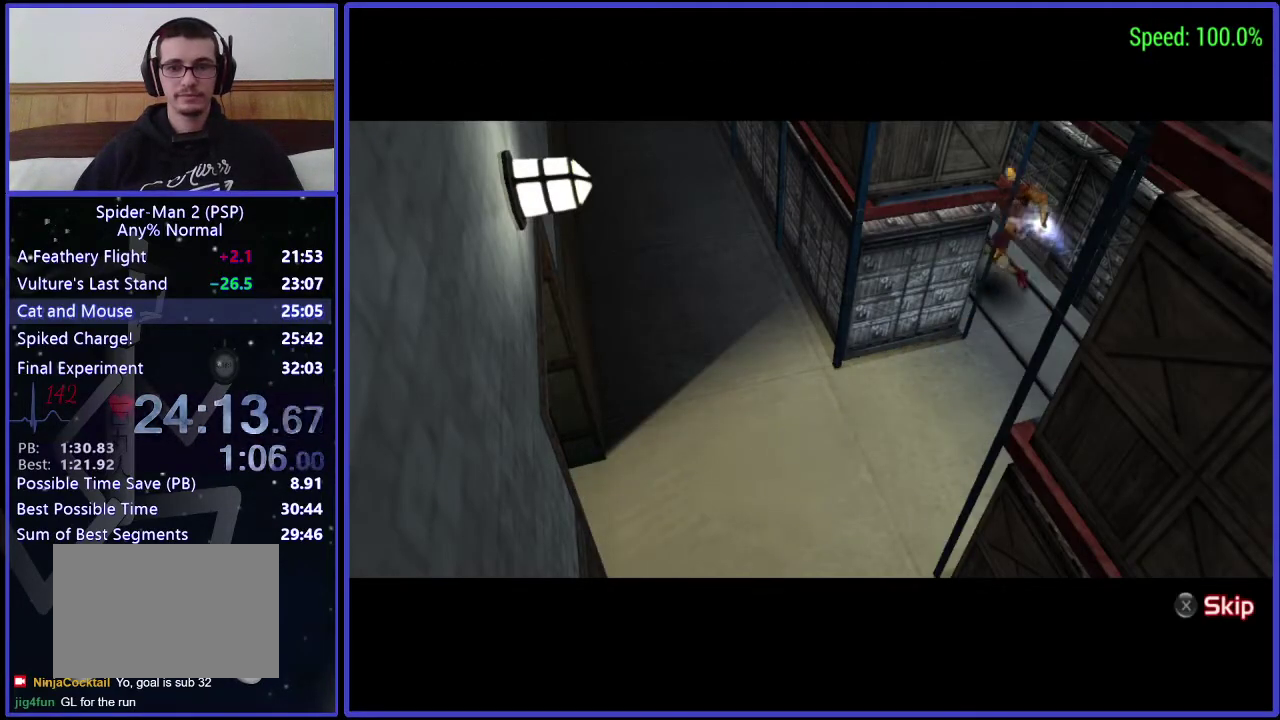
{"buttons": [], "left_stick": "center", "right_stick": "center", "events": []}
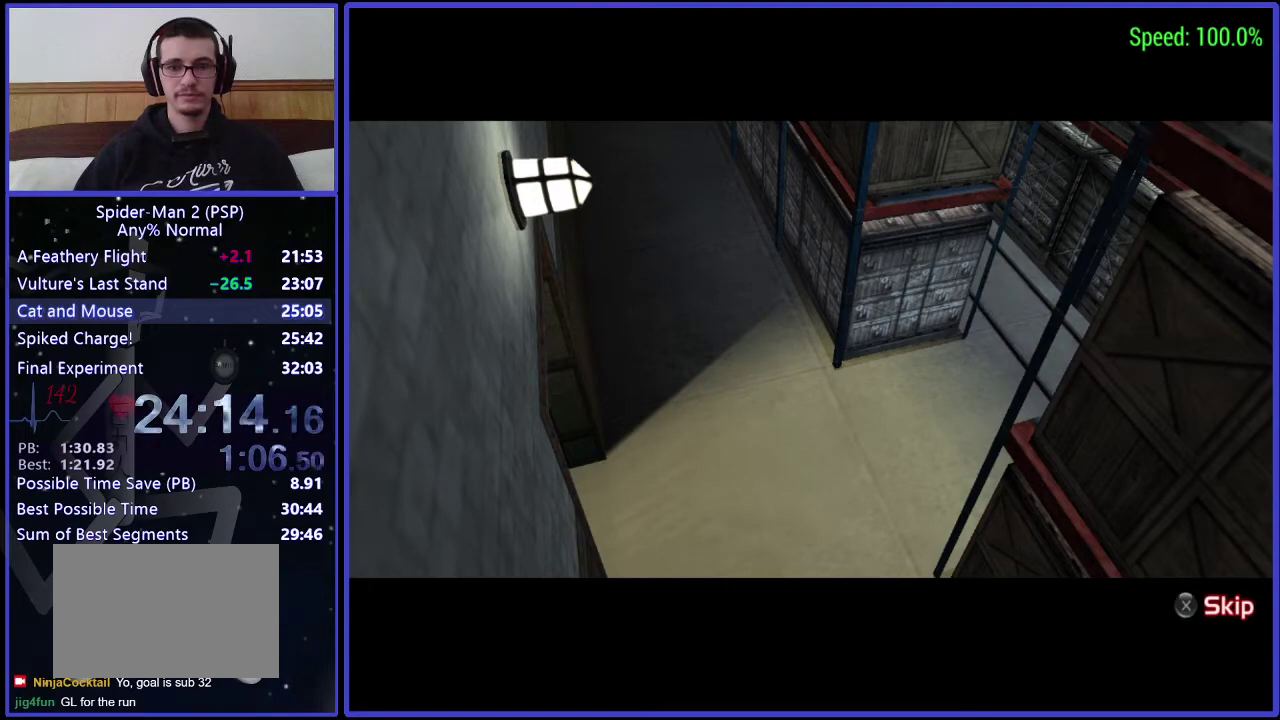
{"buttons": ["DPAD_UP"], "left_stick": "center", "right_stick": "center", "events": [[267, "A", "down"], [400, "A", "up"], [467, "DPAD_UP", "down"]]}
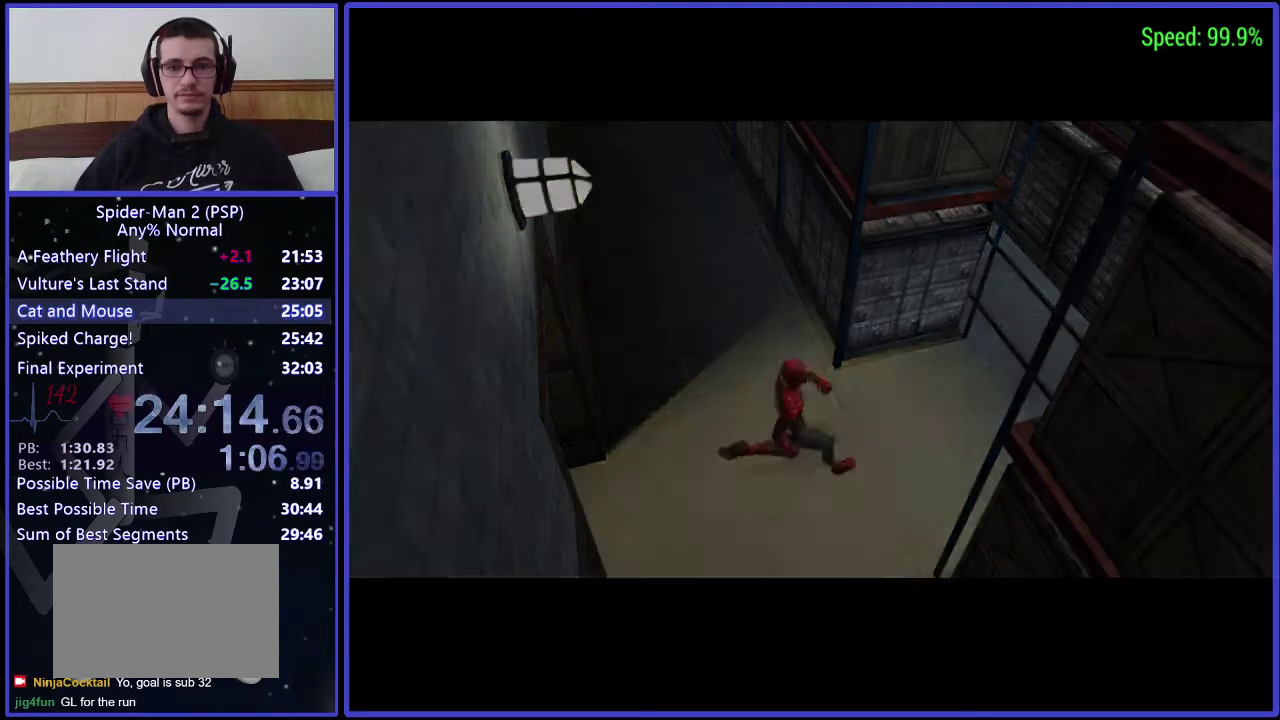
{"buttons": ["L1", "DPAD_UP"], "left_stick": "center", "right_stick": "center", "events": [[433, "L1", "down"]]}
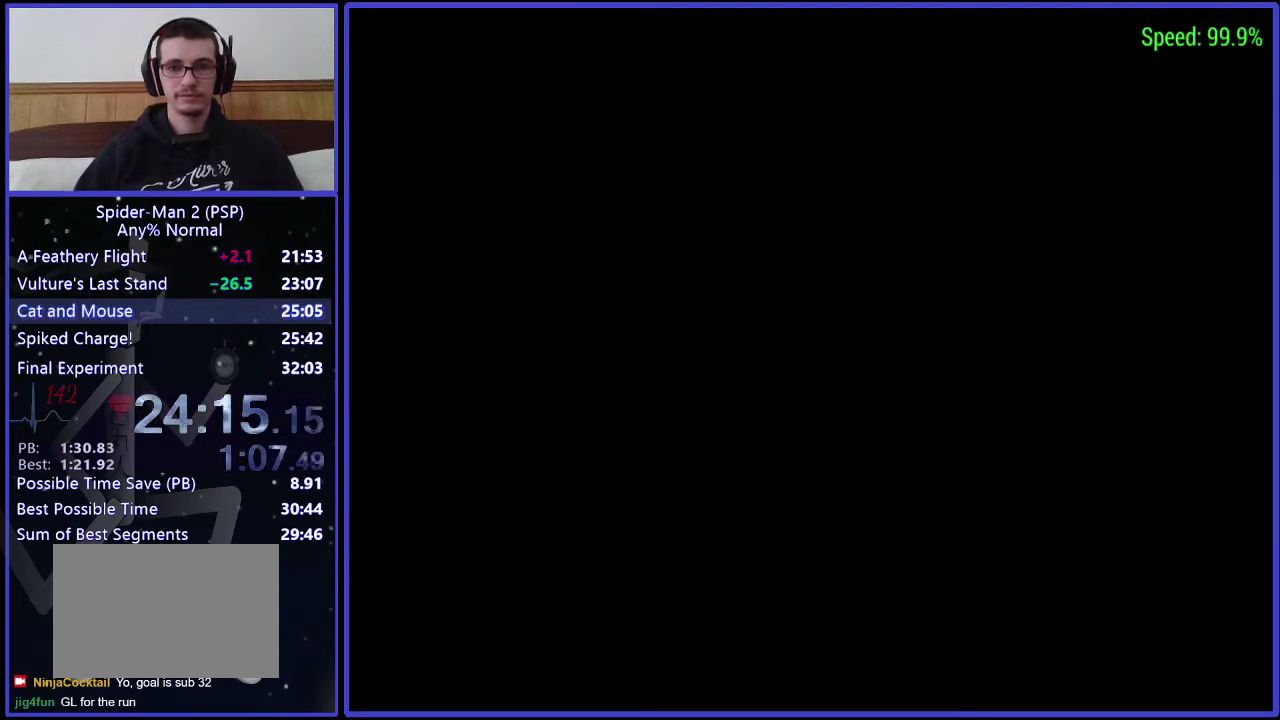
{"buttons": ["L1", "DPAD_UP"], "left_stick": "center", "right_stick": "center", "events": [[33, "A", "down"], [100, "A", "up"]]}